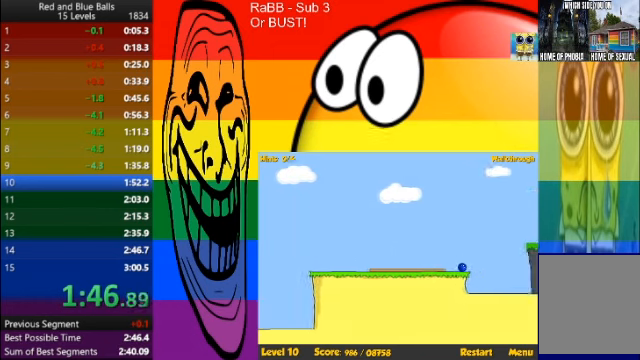
Gameplay with keyboard; each line is a JSON object with the keys held at the frame after it. "events" lists presses ("down") and releases ("up") of "a", "d", "p", "r", "s", "space" and "w" between this image and that frame as [ms after this image, input, new state], when the widget could be followed in between. No other keys are recorded. Mouse input is not recorded.
{"keys": ["d", "w"], "events": []}
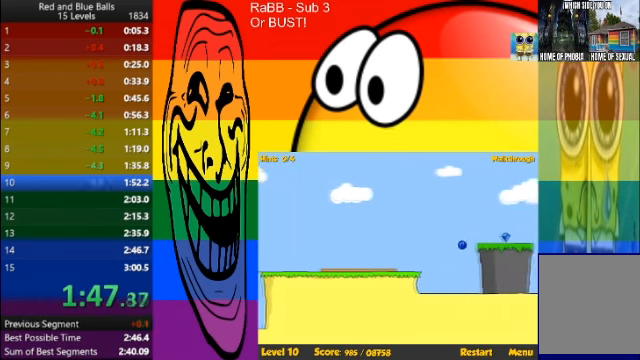
{"keys": ["d", "w"], "events": []}
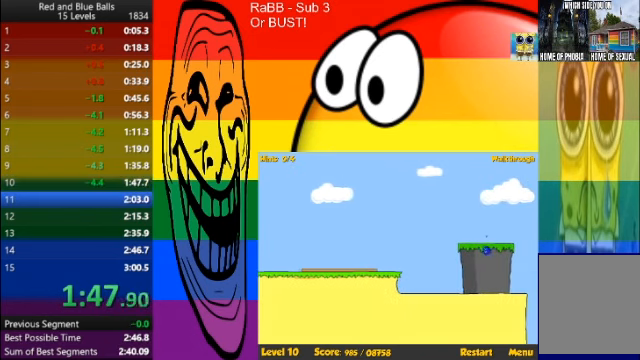
{"keys": ["d"], "events": [[133, "w", "up"], [200, "d", "up"], [500, "d", "down"]]}
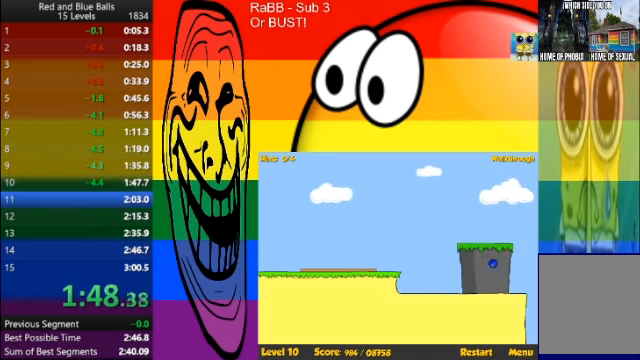
{"keys": ["d"], "events": []}
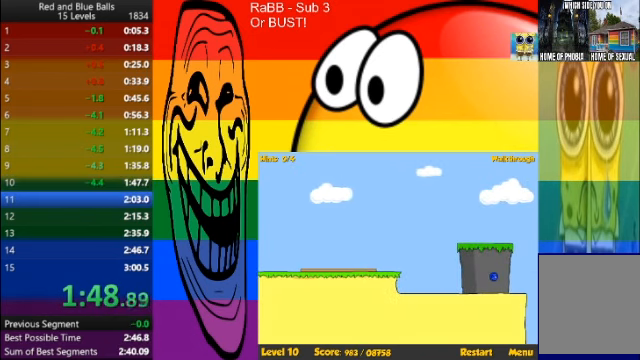
{"keys": ["d"], "events": []}
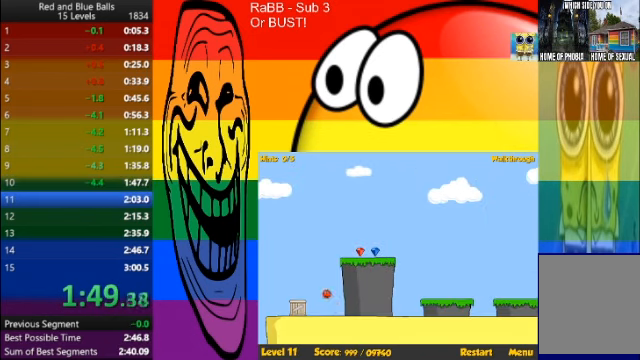
{"keys": ["d"], "events": []}
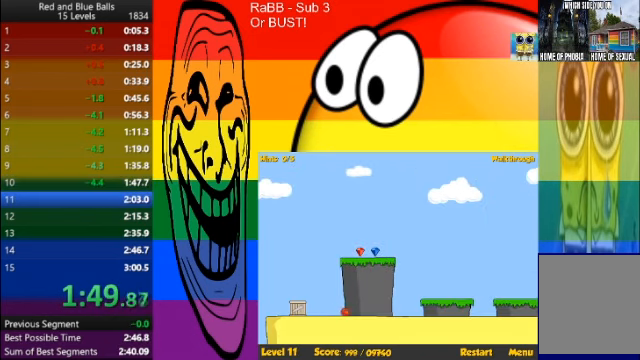
{"keys": ["d", "w"], "events": [[133, "w", "down"]]}
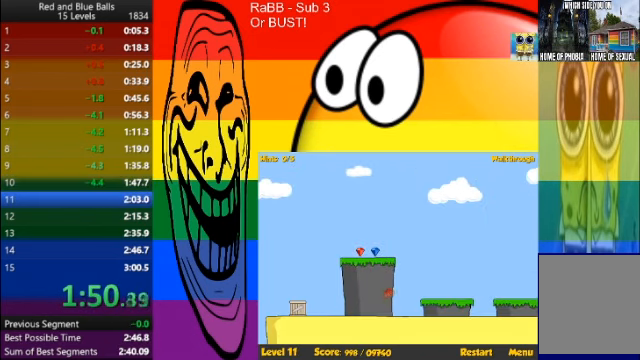
{"keys": ["a"], "events": [[167, "d", "up"], [167, "w", "up"], [200, "a", "down"], [200, "space", "down"], [334, "space", "up"]]}
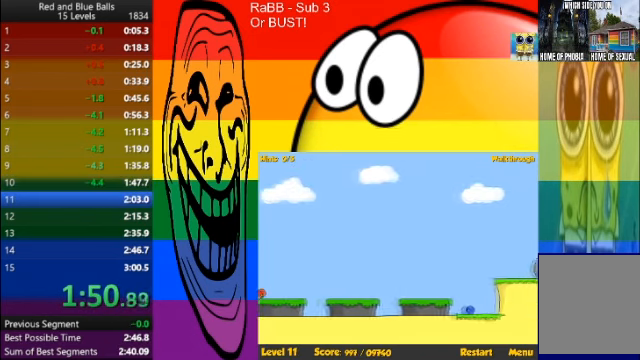
{"keys": ["a", "w"], "events": [[300, "w", "down"]]}
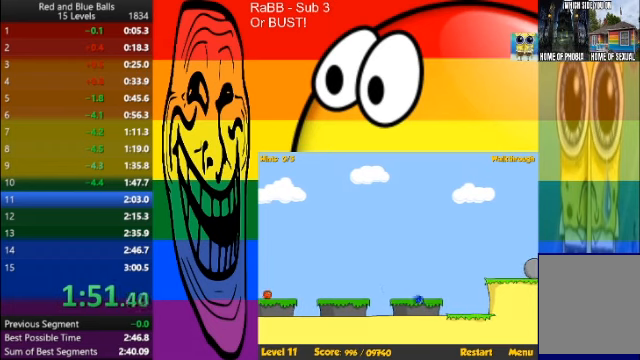
{"keys": ["a"], "events": [[201, "w", "up"]]}
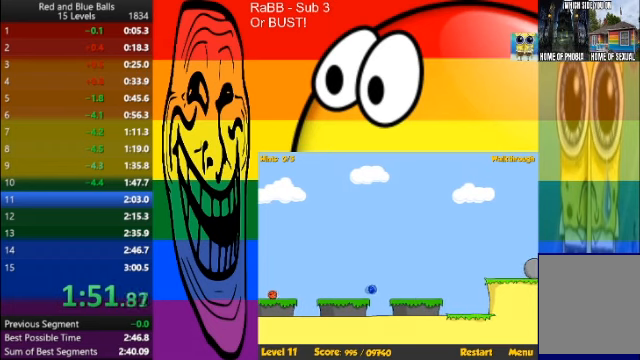
{"keys": ["a", "w"], "events": [[334, "w", "down"]]}
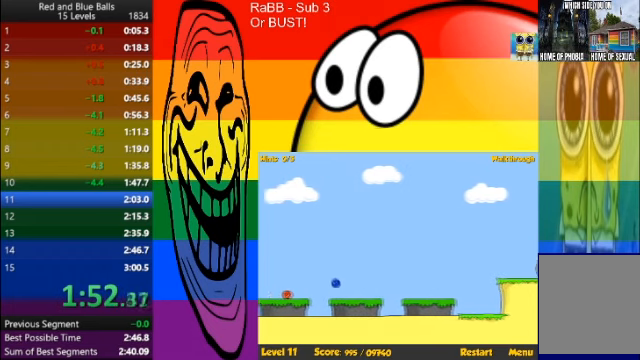
{"keys": ["p", "space", "w"], "events": [[201, "a", "up"], [267, "space", "down"], [301, "p", "down"], [367, "p", "up"], [434, "p", "down"], [434, "space", "up"], [501, "space", "down"]]}
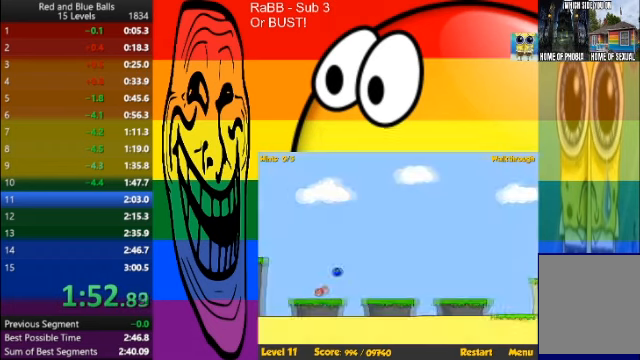
{"keys": ["a", "w"], "events": [[67, "p", "up"], [100, "space", "up"], [300, "a", "down"], [367, "p", "down"], [500, "p", "up"]]}
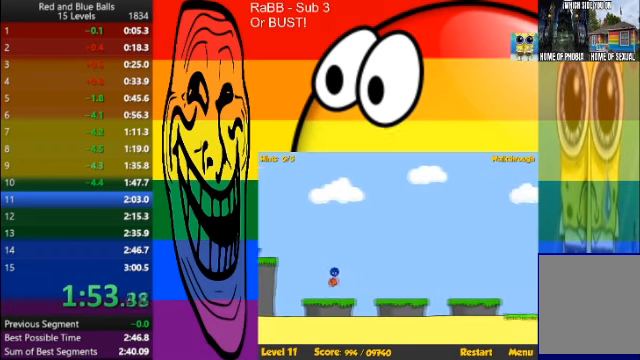
{"keys": ["d"], "events": [[468, "a", "up"], [468, "d", "down"], [468, "w", "up"]]}
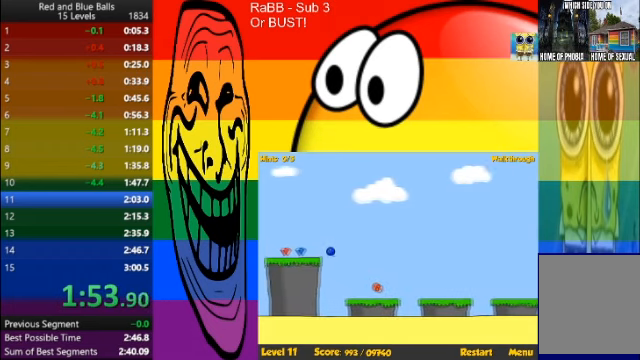
{"keys": ["d"], "events": []}
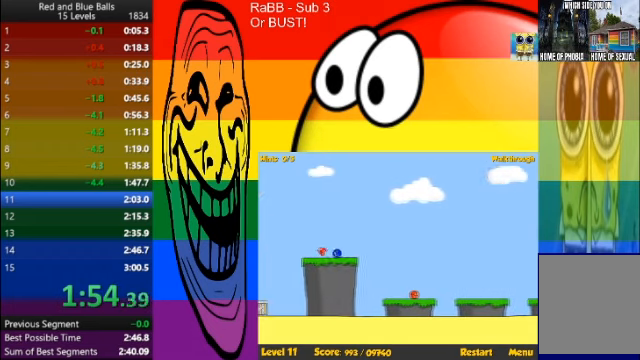
{"keys": ["d"], "events": []}
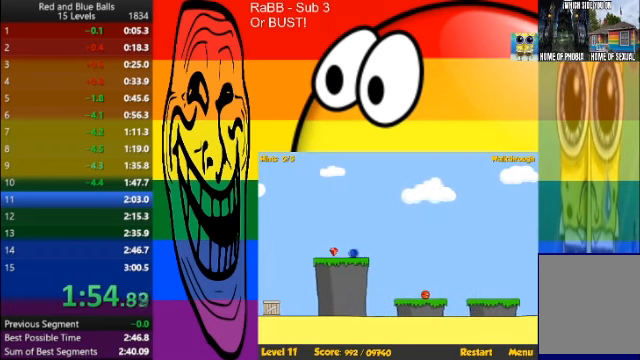
{"keys": [], "events": [[133, "a", "down"], [133, "d", "up"], [367, "a", "up"]]}
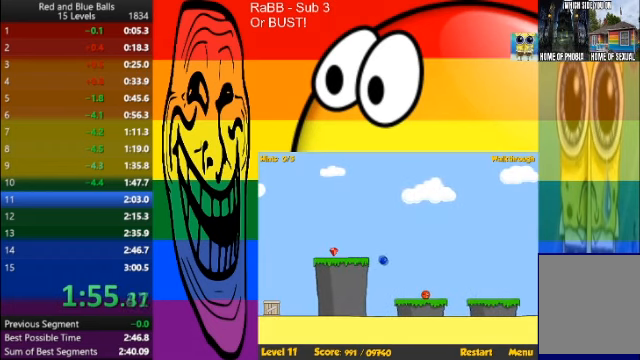
{"keys": ["a"], "events": [[267, "space", "down"], [301, "a", "down"], [334, "space", "up"]]}
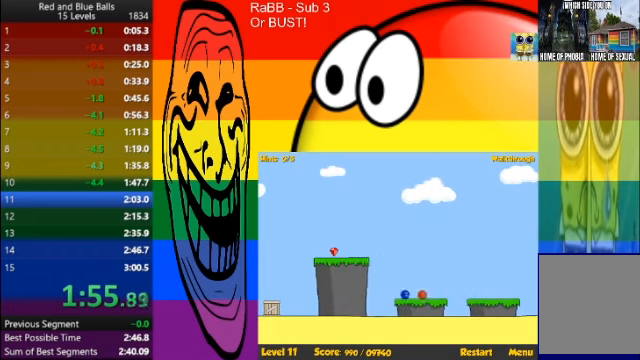
{"keys": ["a"], "events": [[67, "a", "up"], [400, "a", "down"]]}
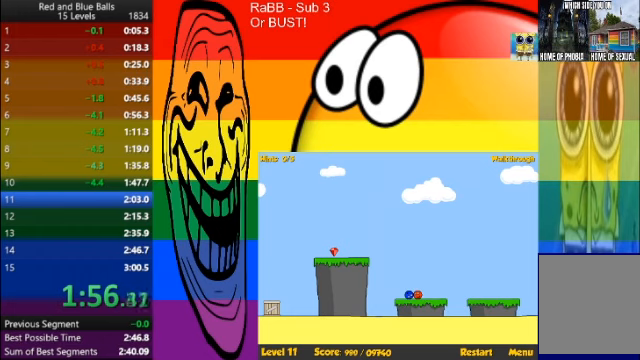
{"keys": [], "events": [[66, "a", "up"], [200, "w", "down"], [333, "w", "up"], [367, "a", "down"], [500, "a", "up"]]}
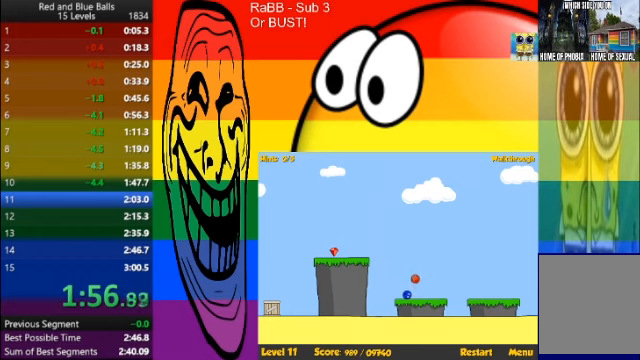
{"keys": ["d"], "events": [[434, "d", "down"]]}
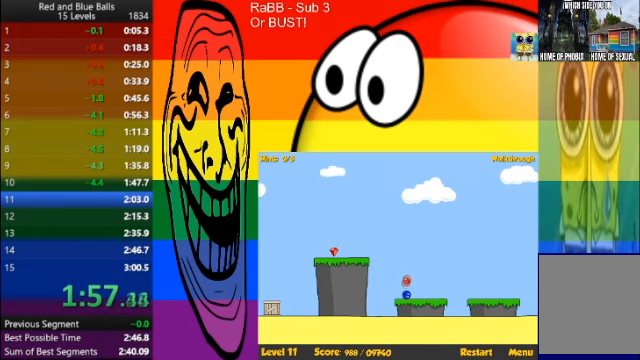
{"keys": ["w"], "events": [[33, "w", "down"], [66, "d", "up"], [367, "p", "down"], [400, "space", "down"], [467, "p", "up"], [500, "space", "up"]]}
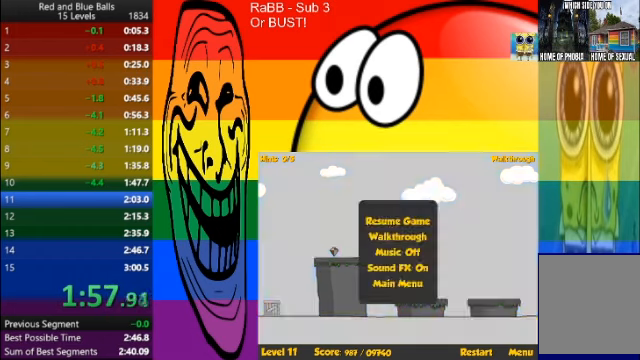
{"keys": ["w"], "events": [[34, "p", "down"], [134, "p", "up"], [200, "space", "down"], [234, "p", "down"], [267, "p", "up"], [334, "space", "up"]]}
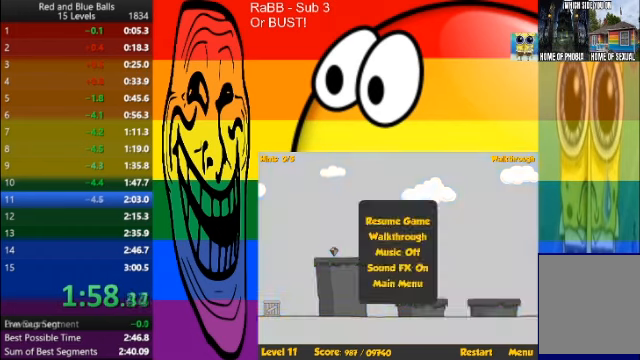
{"keys": ["w"], "events": [[100, "p", "down"], [200, "p", "up"]]}
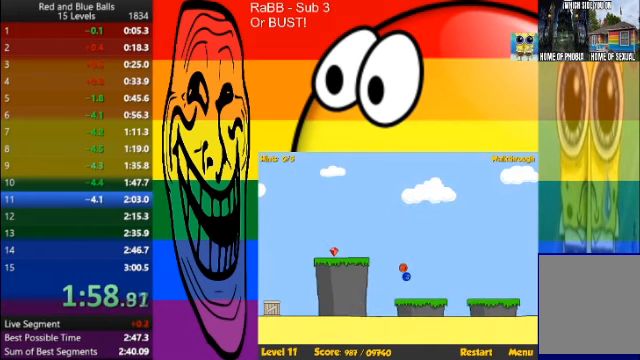
{"keys": ["a", "w"], "events": [[67, "a", "down"]]}
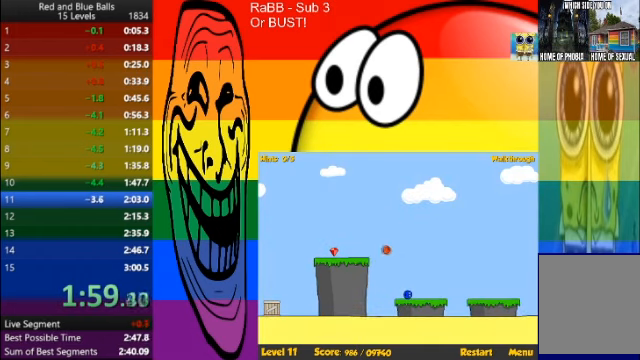
{"keys": ["a"], "events": [[233, "w", "up"]]}
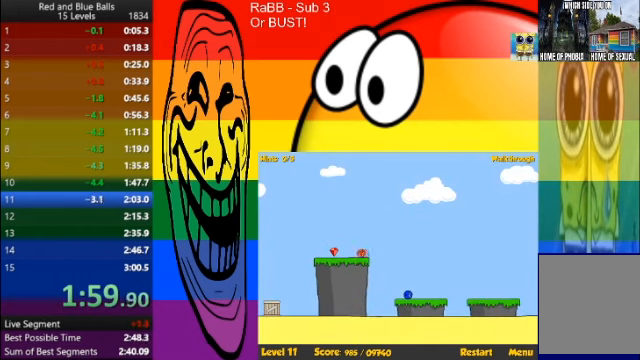
{"keys": ["d"], "events": [[434, "a", "up"], [501, "d", "down"]]}
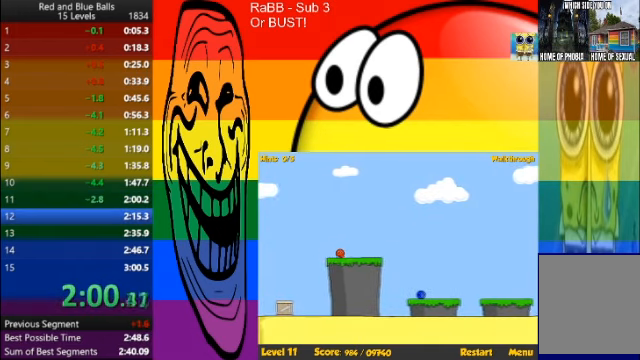
{"keys": ["d"], "events": []}
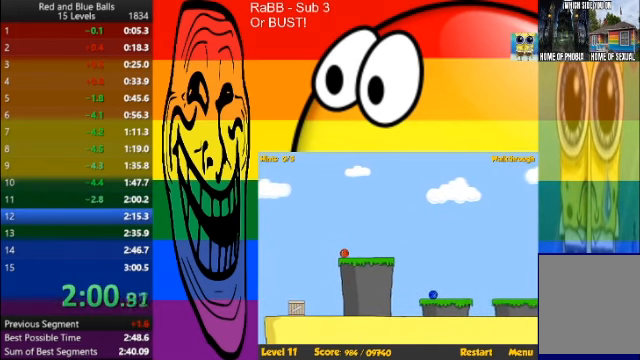
{"keys": ["d"], "events": []}
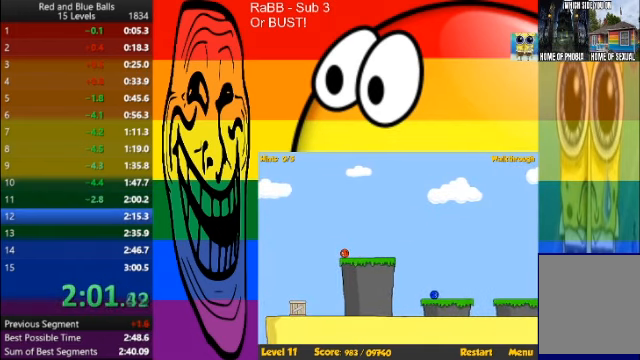
{"keys": ["d"], "events": []}